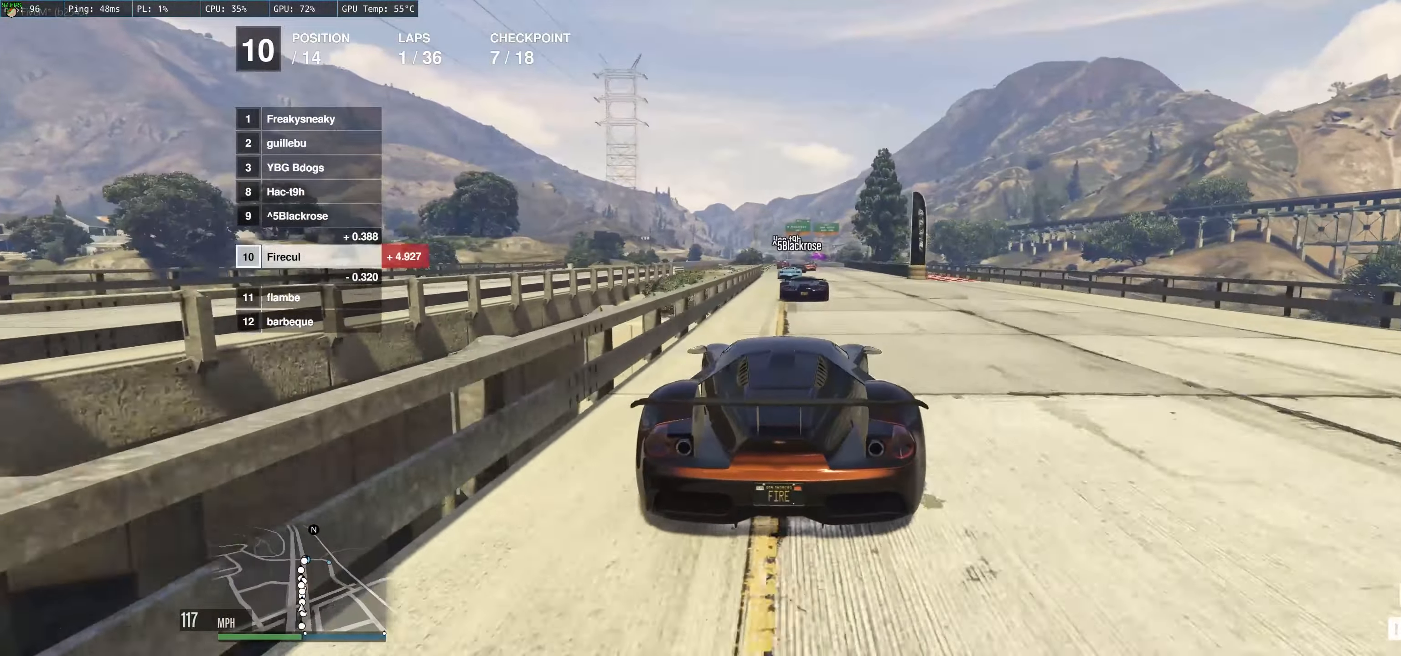
Gameplay with a controller (Xbox layout); each line is a JSON object with the inputs held at the frame after it. "events" lists button and stick changes between this image and that frame as [ms after this image, input, new state], when the widget could be followed in between. Not read: L3 R3.
{"buttons": ["R2"], "left_stick": "center", "right_stick": "center", "events": [[116, "left_stick", "center"], [183, "left_stick", "up-right"], [300, "left_stick", "up-left"], [450, "left_stick", "center"]]}
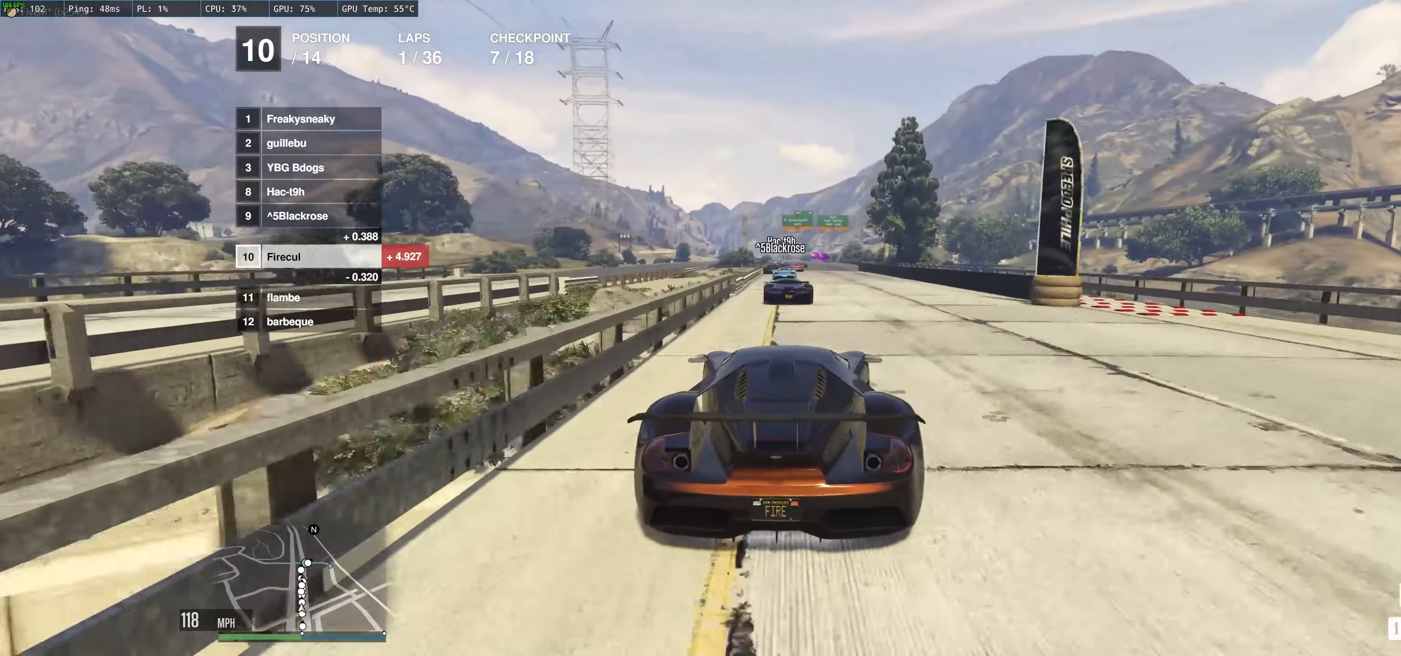
{"buttons": ["R2"], "left_stick": "left", "right_stick": "center", "events": [[33, "left_stick", "up-left"], [300, "left_stick", "left"]]}
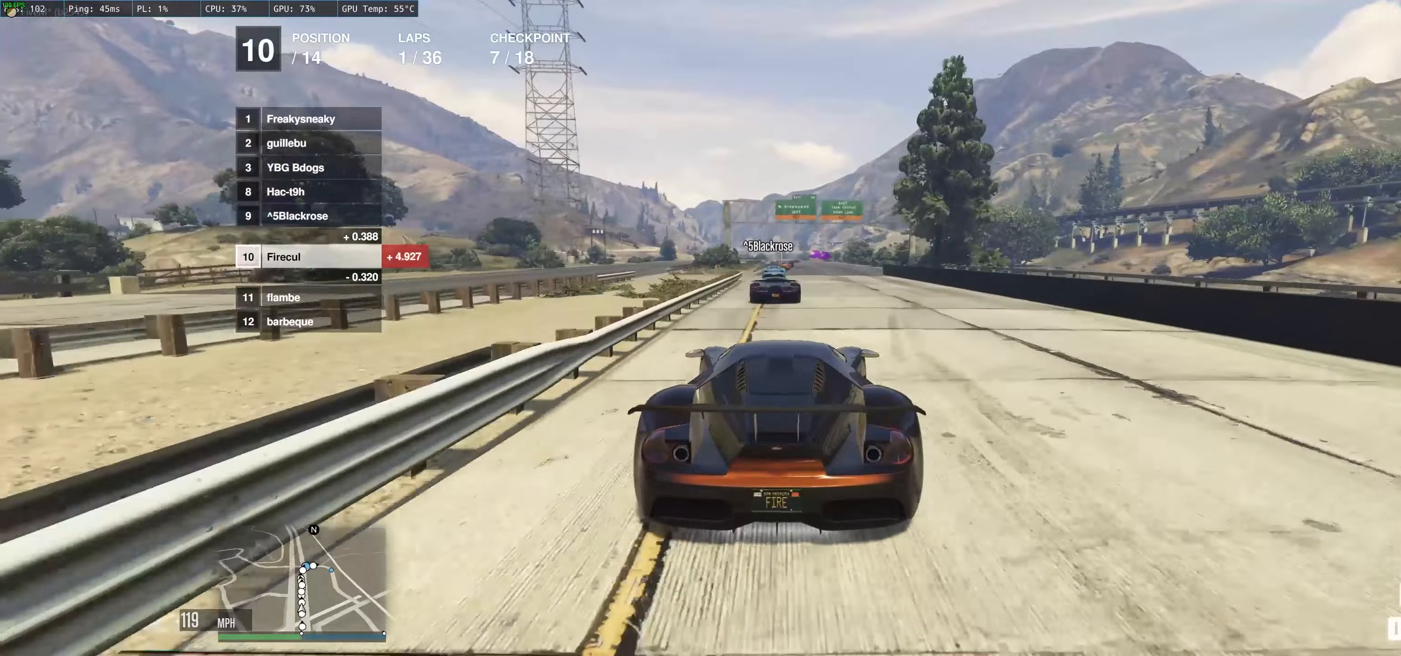
{"buttons": ["R2"], "left_stick": "center", "right_stick": "center", "events": [[17, "left_stick", "center"], [233, "left_stick", "up-left"], [367, "left_stick", "center"]]}
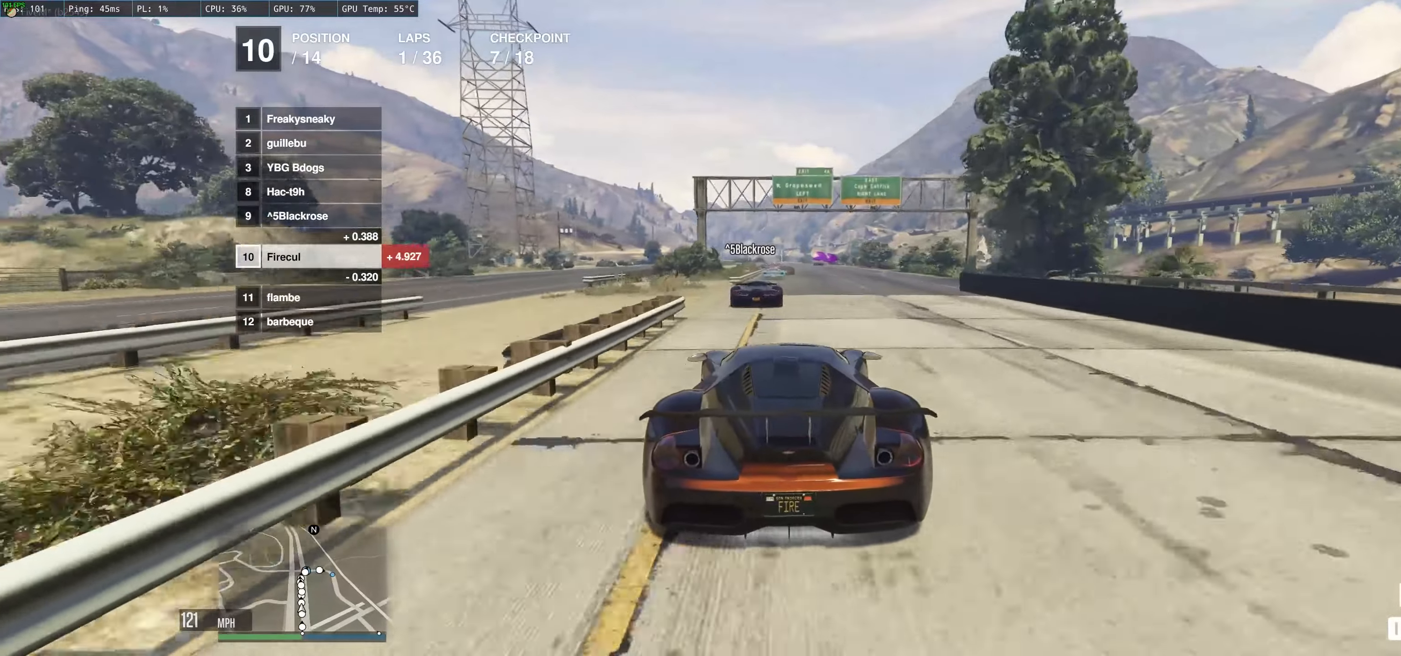
{"buttons": ["R2"], "left_stick": "up-left", "right_stick": "center", "events": [[50, "left_stick", "right"], [183, "left_stick", "center"], [233, "left_stick", "left"], [400, "left_stick", "up-left"]]}
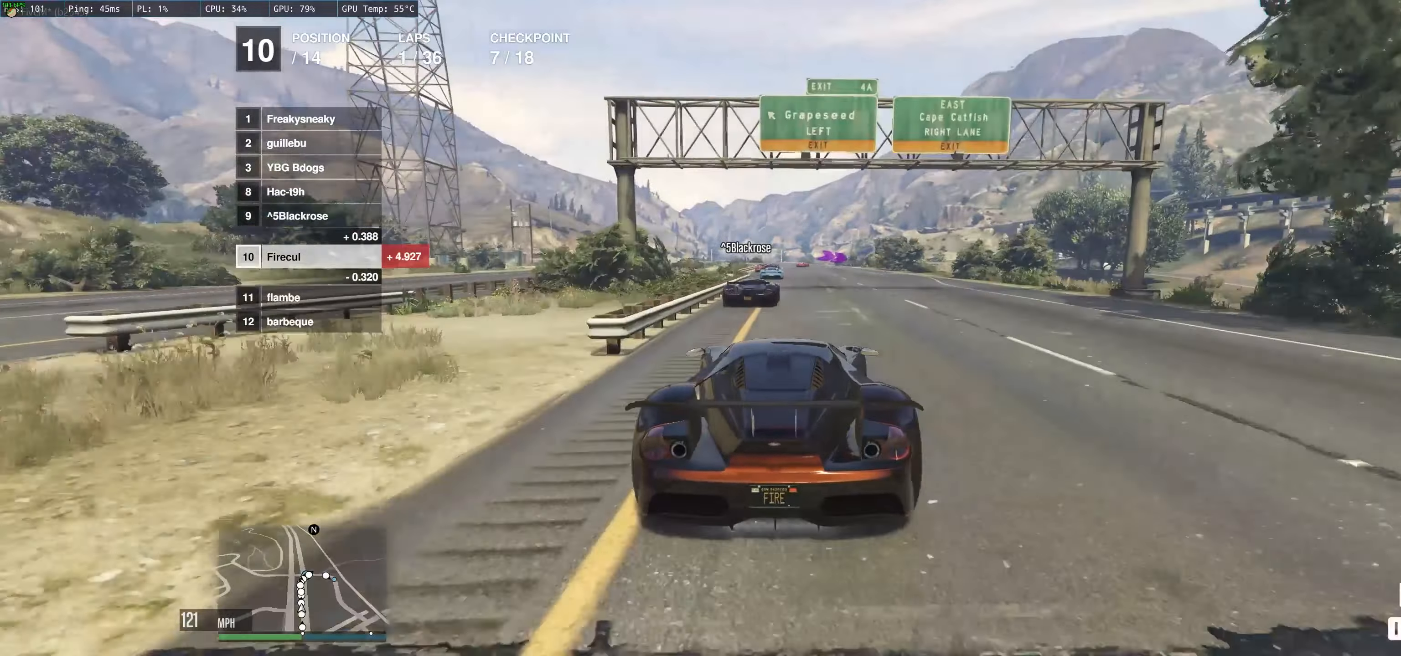
{"buttons": ["R2"], "left_stick": "center", "right_stick": "center", "events": [[100, "left_stick", "center"], [150, "left_stick", "up-left"], [317, "left_stick", "left"], [467, "left_stick", "center"]]}
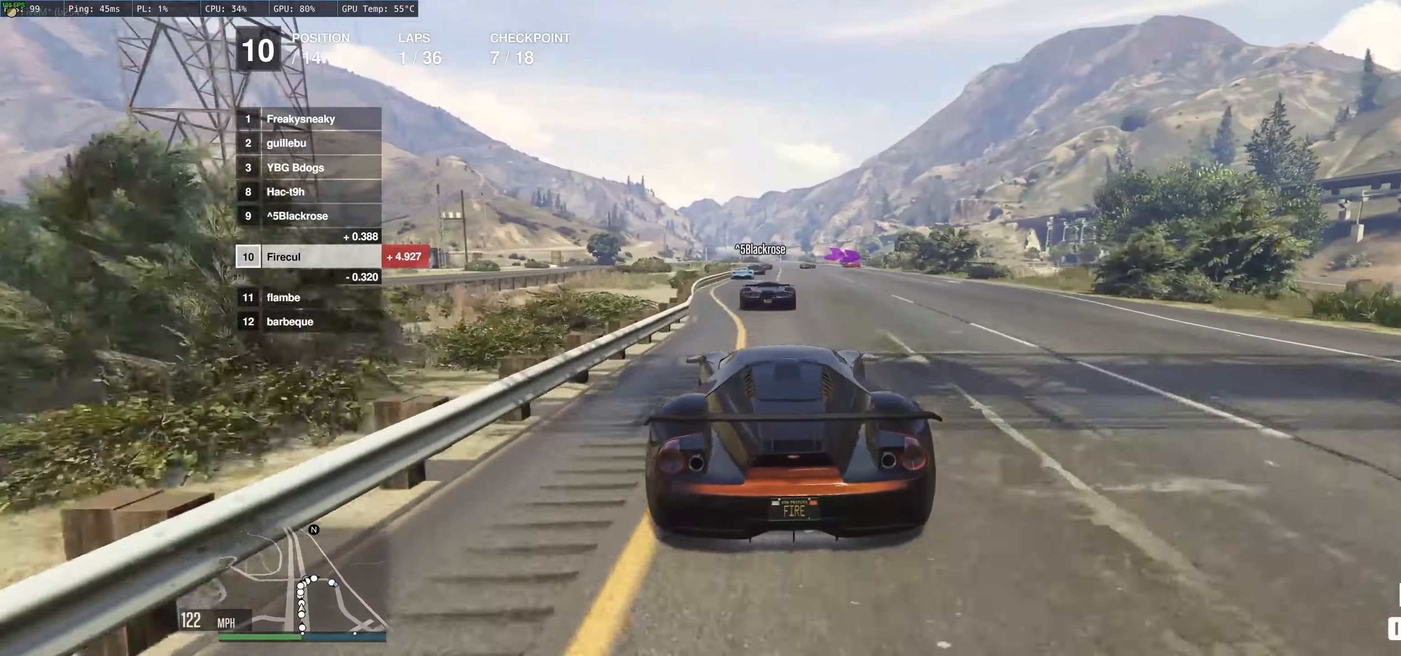
{"buttons": ["R2"], "left_stick": "right", "right_stick": "center", "events": [[450, "left_stick", "right"]]}
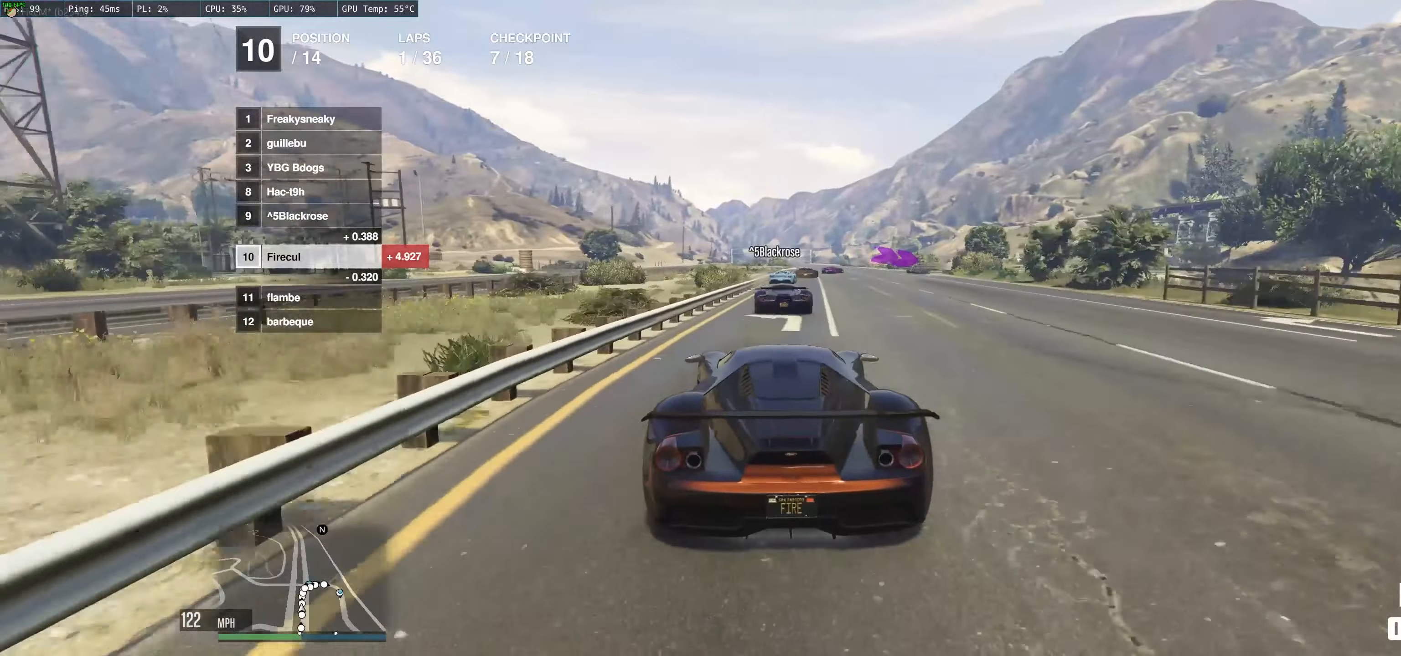
{"buttons": [], "left_stick": "right", "right_stick": "center", "events": [[117, "left_stick", "left"], [200, "left_stick", "right"], [300, "left_stick", "center"], [350, "left_stick", "up-left"], [467, "left_stick", "right"], [500, "R2", "up"]]}
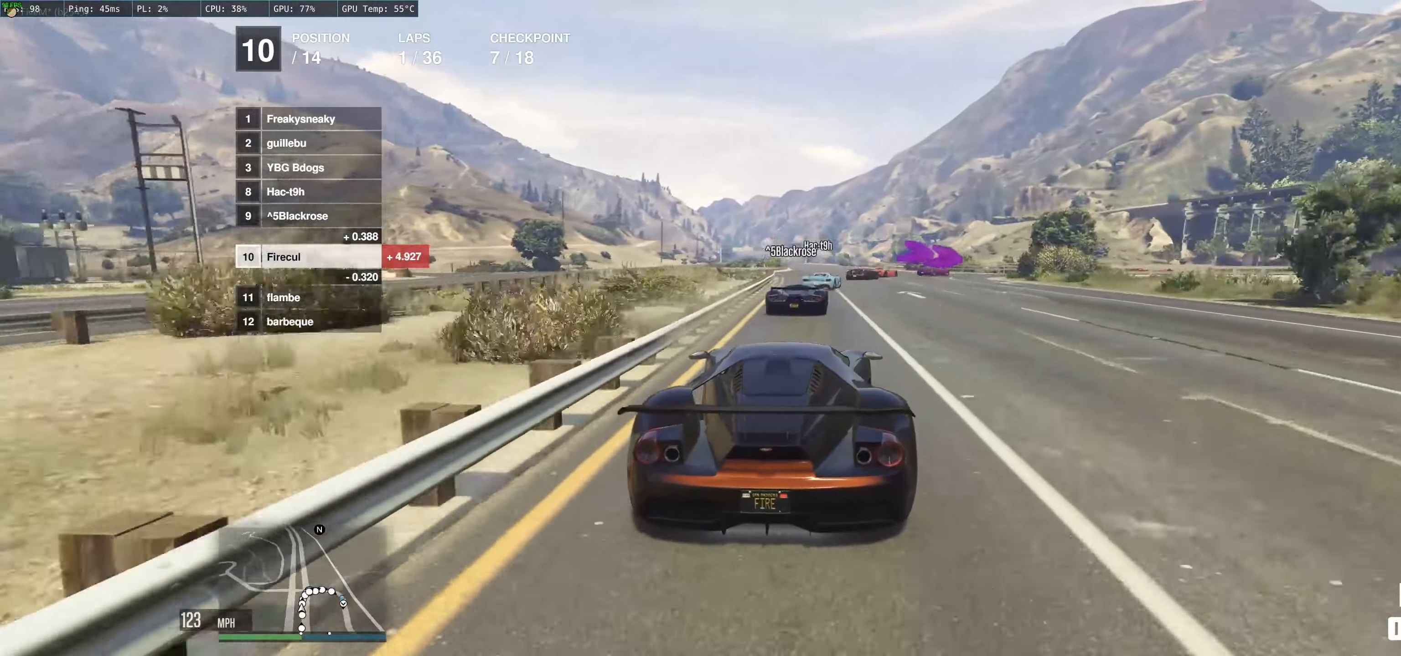
{"buttons": [], "left_stick": "right", "right_stick": "center"}
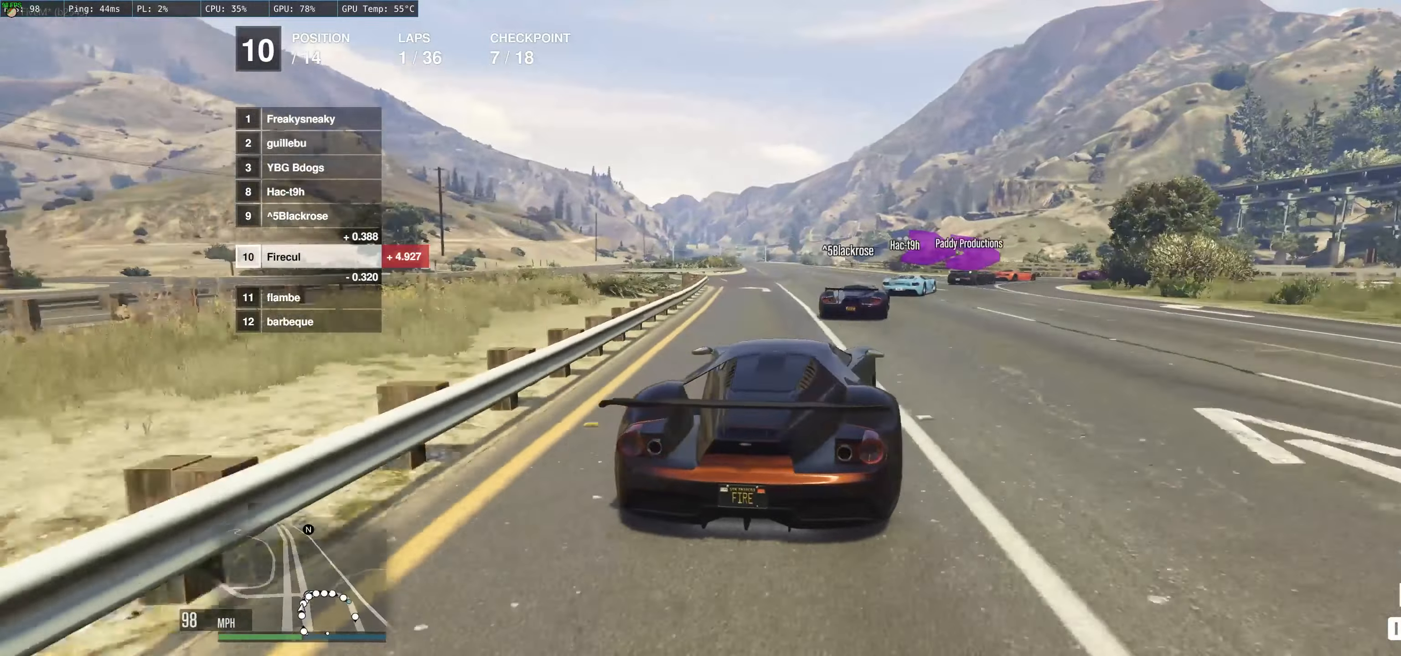
{"buttons": [], "left_stick": "right", "right_stick": "center", "events": [[133, "L2", "down"], [267, "L2", "up"]]}
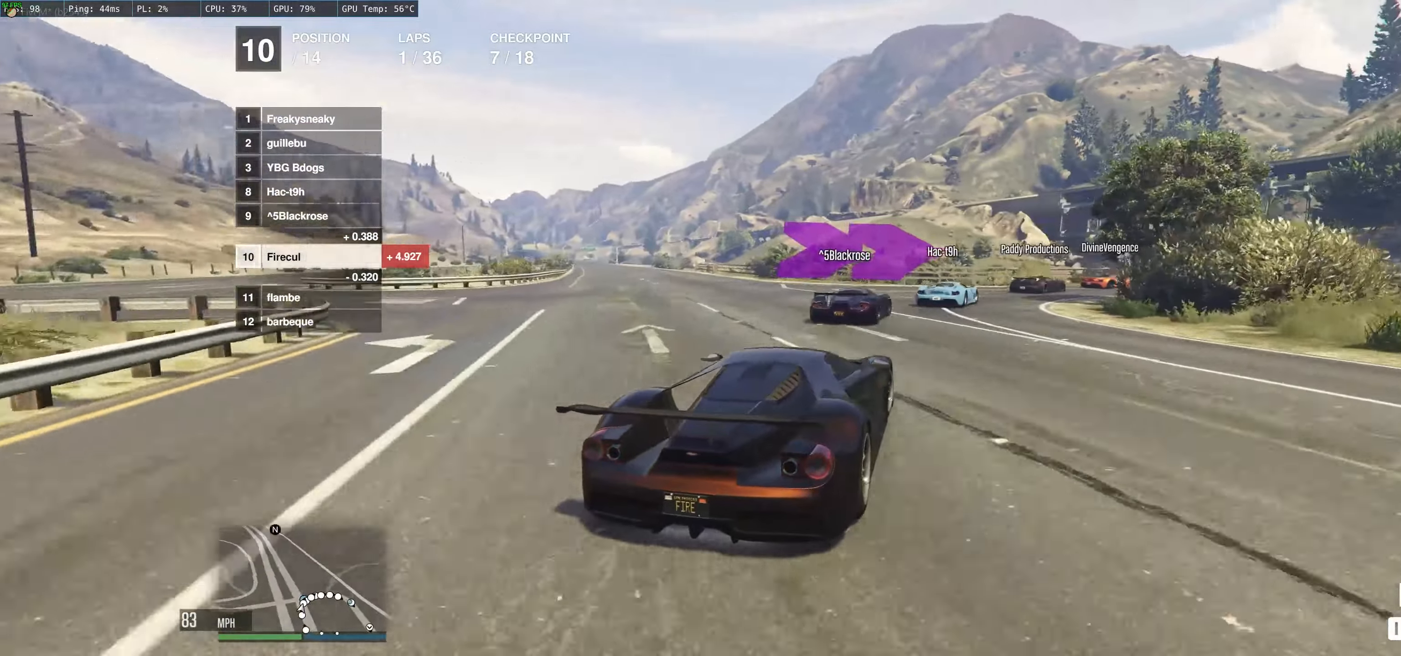
{"buttons": ["R2"], "left_stick": "right", "right_stick": "center", "events": [[133, "R2", "down"], [267, "R2", "up"], [467, "R2", "down"]]}
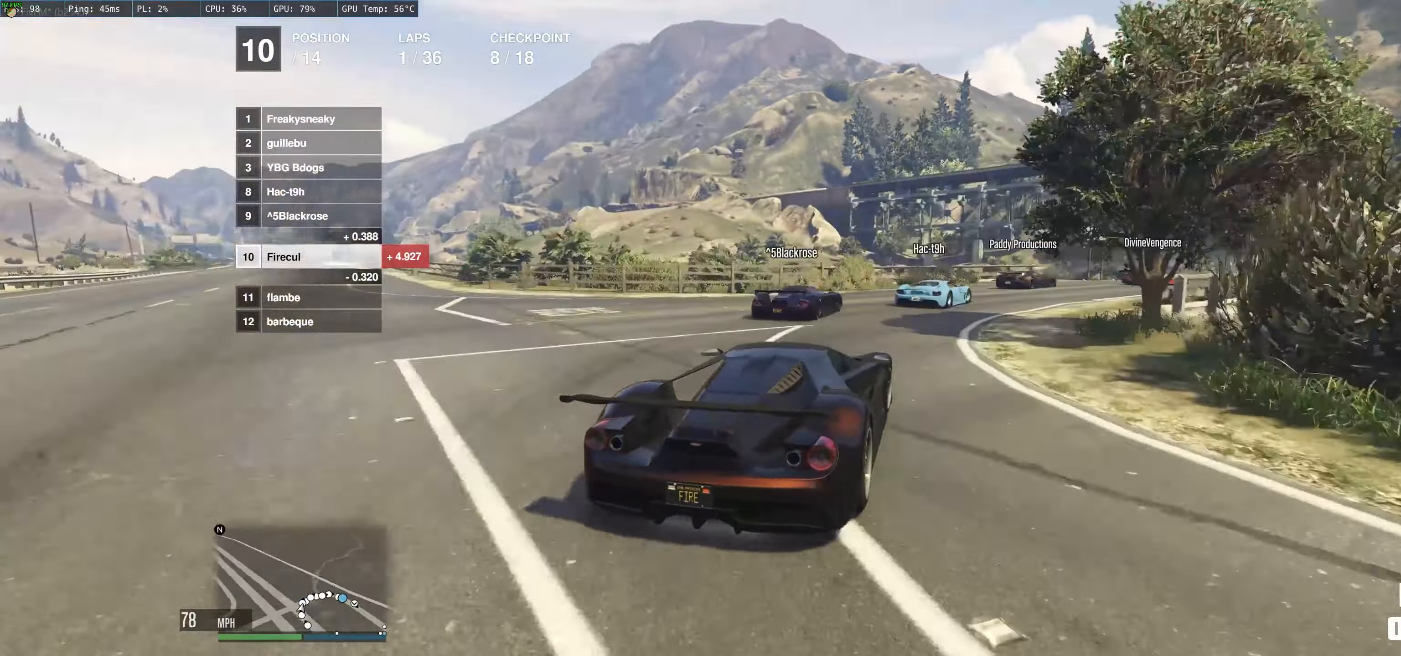
{"buttons": ["R2"], "left_stick": "right", "right_stick": "center", "events": [[183, "R2", "up"], [267, "R2", "down"]]}
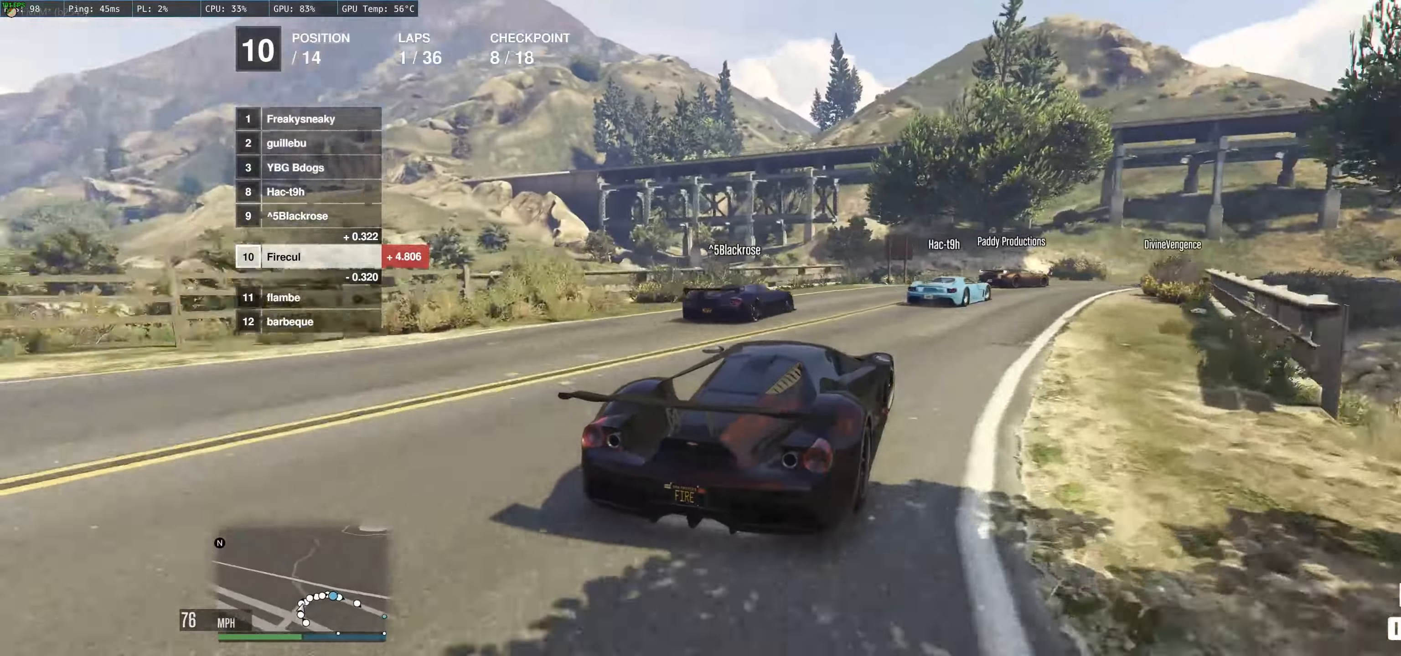
{"buttons": [], "left_stick": "right", "right_stick": "center", "events": [[133, "left_stick", "up-right"], [333, "left_stick", "right"], [367, "R2", "up"]]}
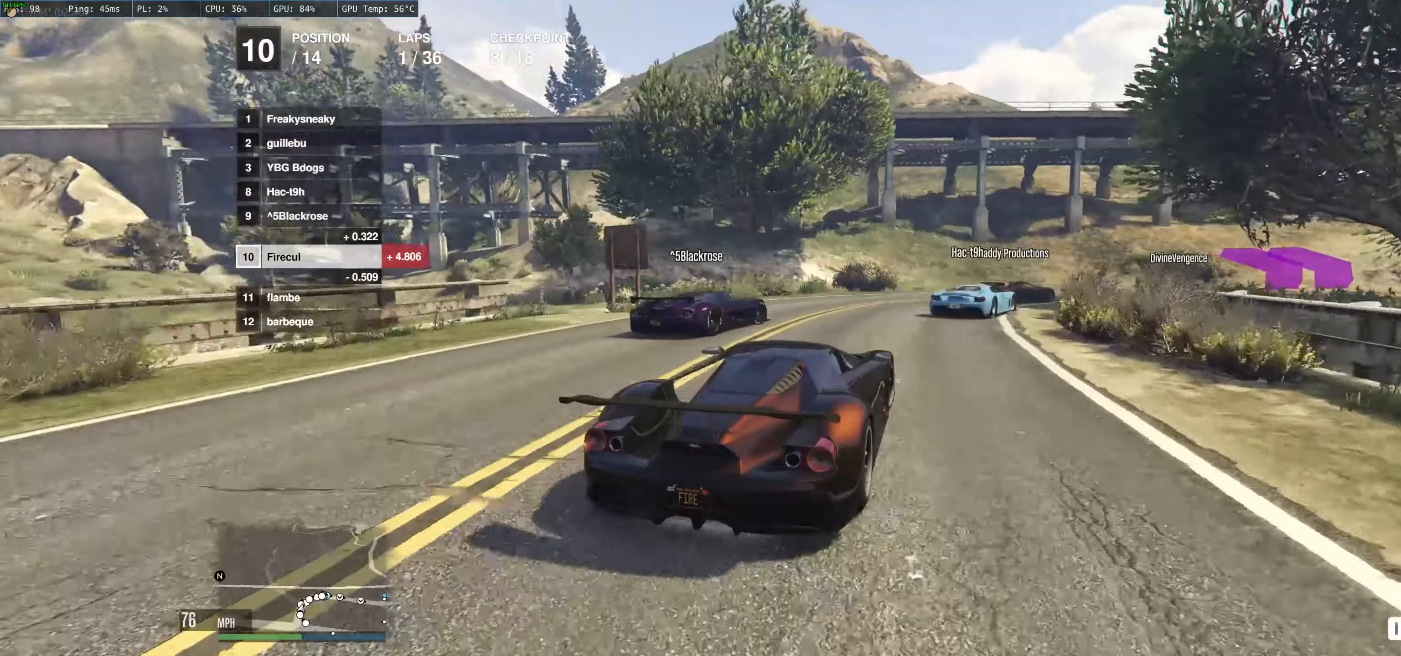
{"buttons": [], "left_stick": "right", "right_stick": "center", "events": [[267, "L2", "down"], [384, "L2", "up"]]}
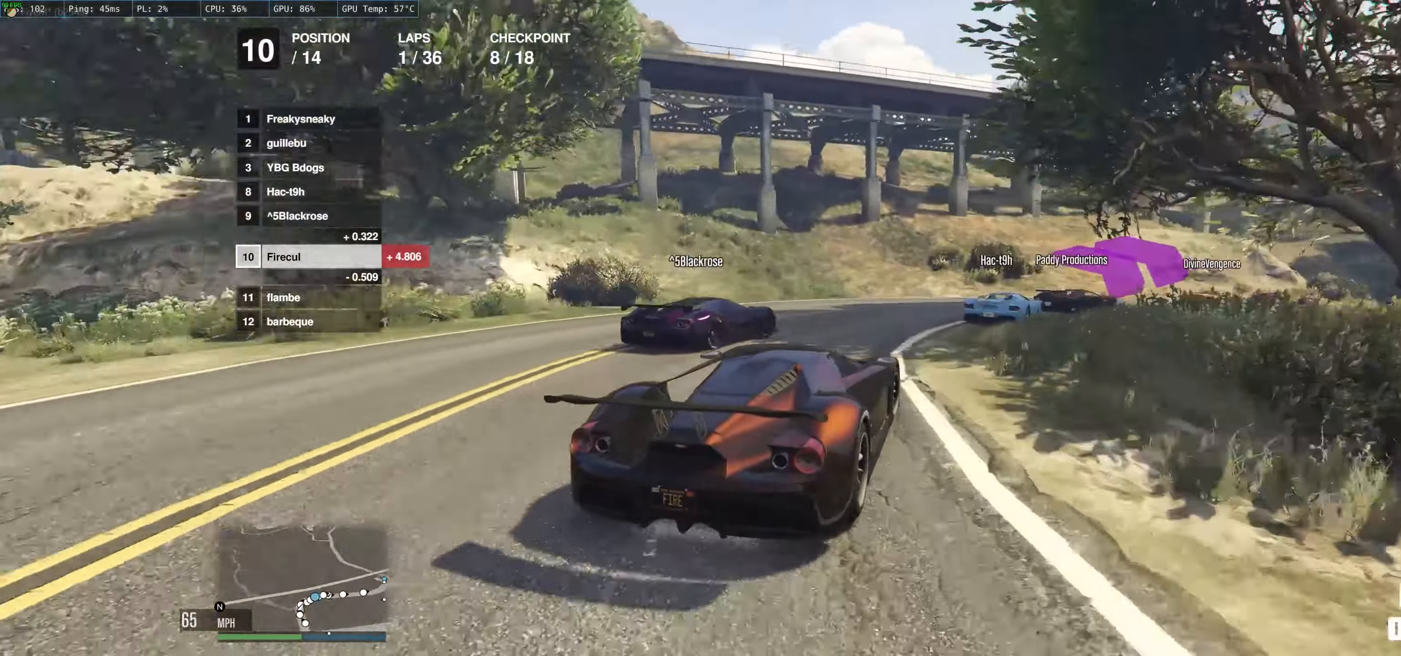
{"buttons": ["R2"], "left_stick": "right", "right_stick": "center", "events": [[100, "R2", "down"]]}
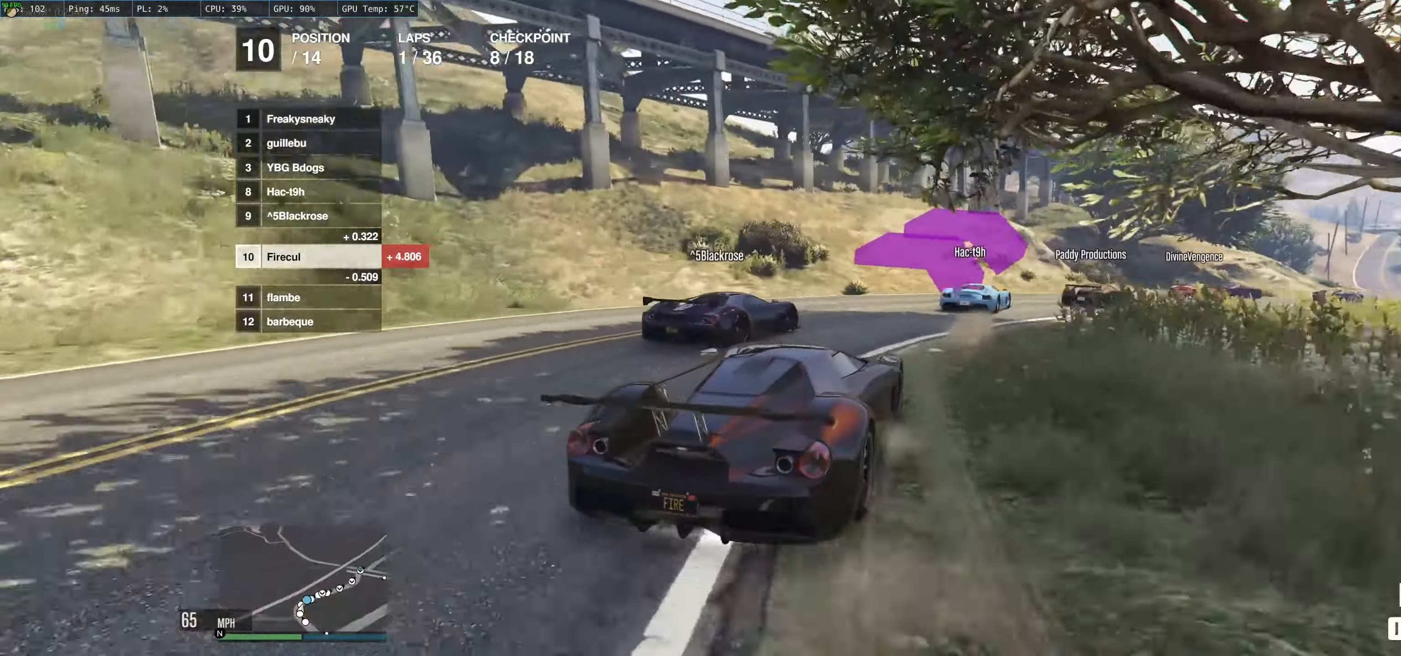
{"buttons": ["R2"], "left_stick": "up", "right_stick": "center", "events": [[484, "left_stick", "up"]]}
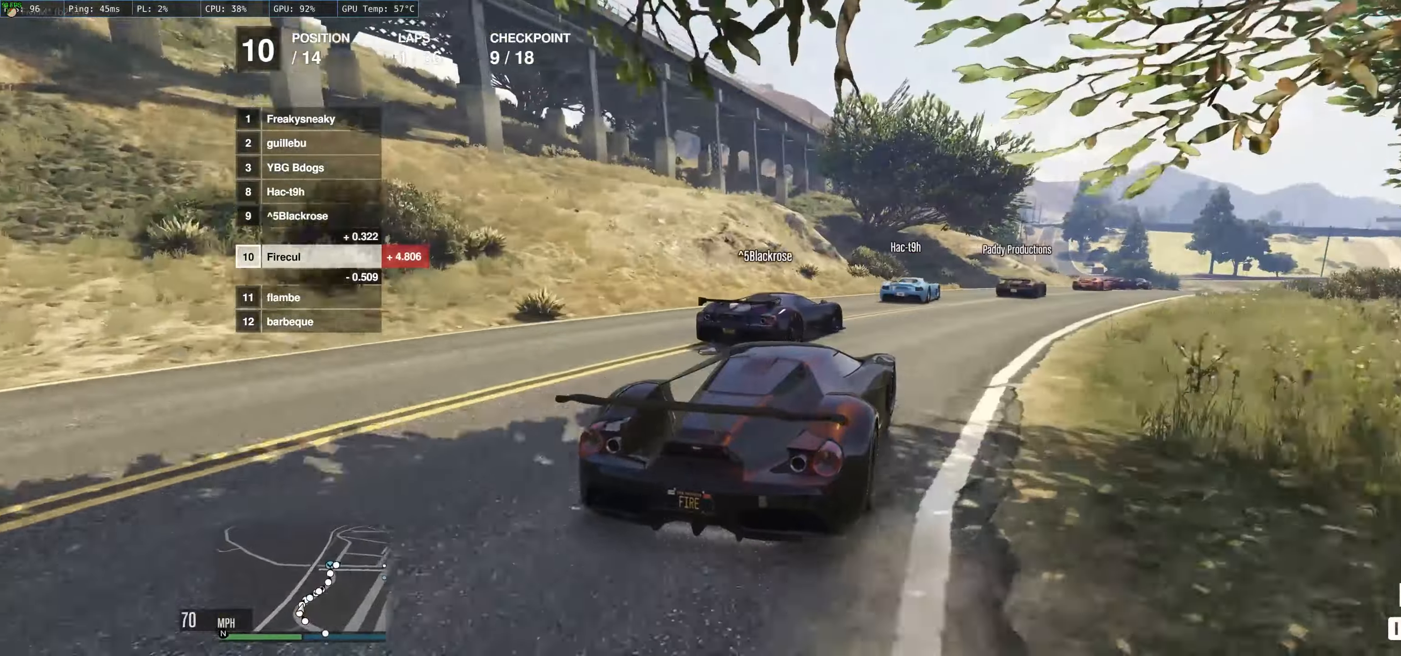
{"buttons": ["R2"], "left_stick": "center", "right_stick": "center", "events": [[200, "left_stick", "right"], [250, "left_stick", "up-right"], [484, "left_stick", "center"]]}
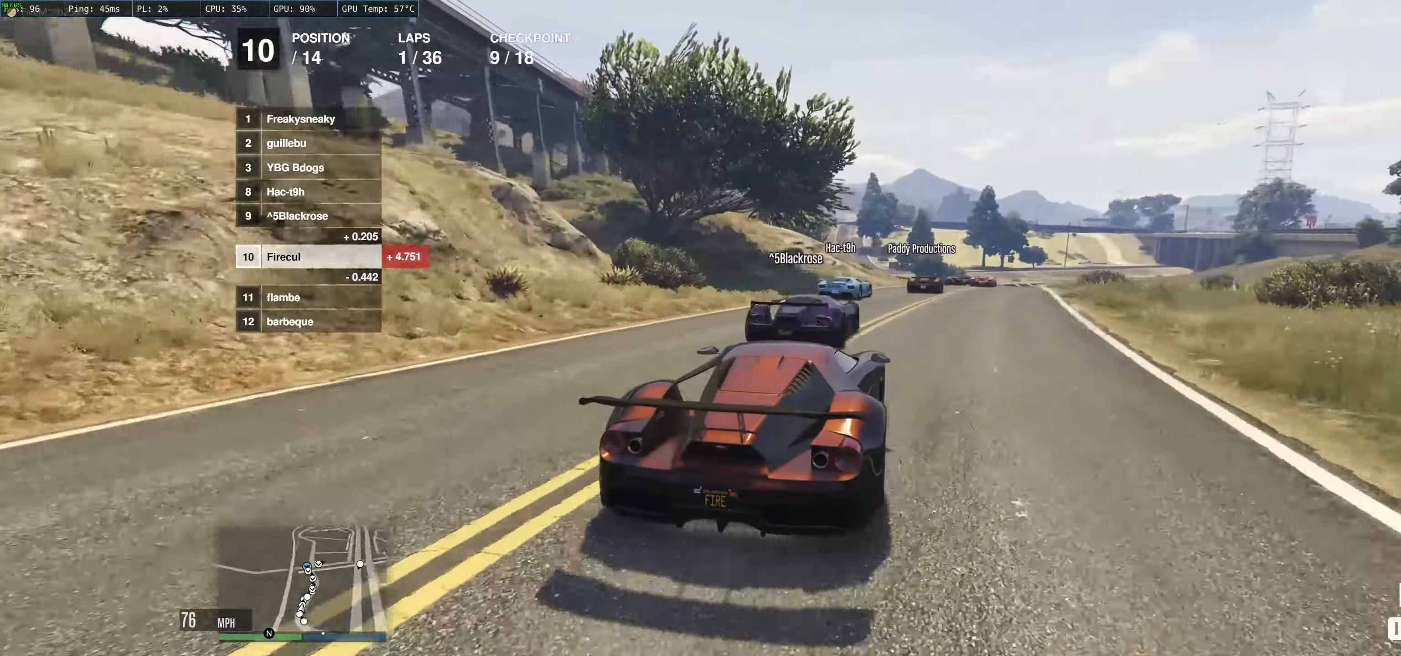
{"buttons": ["R2"], "left_stick": "up-left", "right_stick": "center", "events": [[100, "left_stick", "right"], [250, "left_stick", "center"], [384, "left_stick", "up-left"]]}
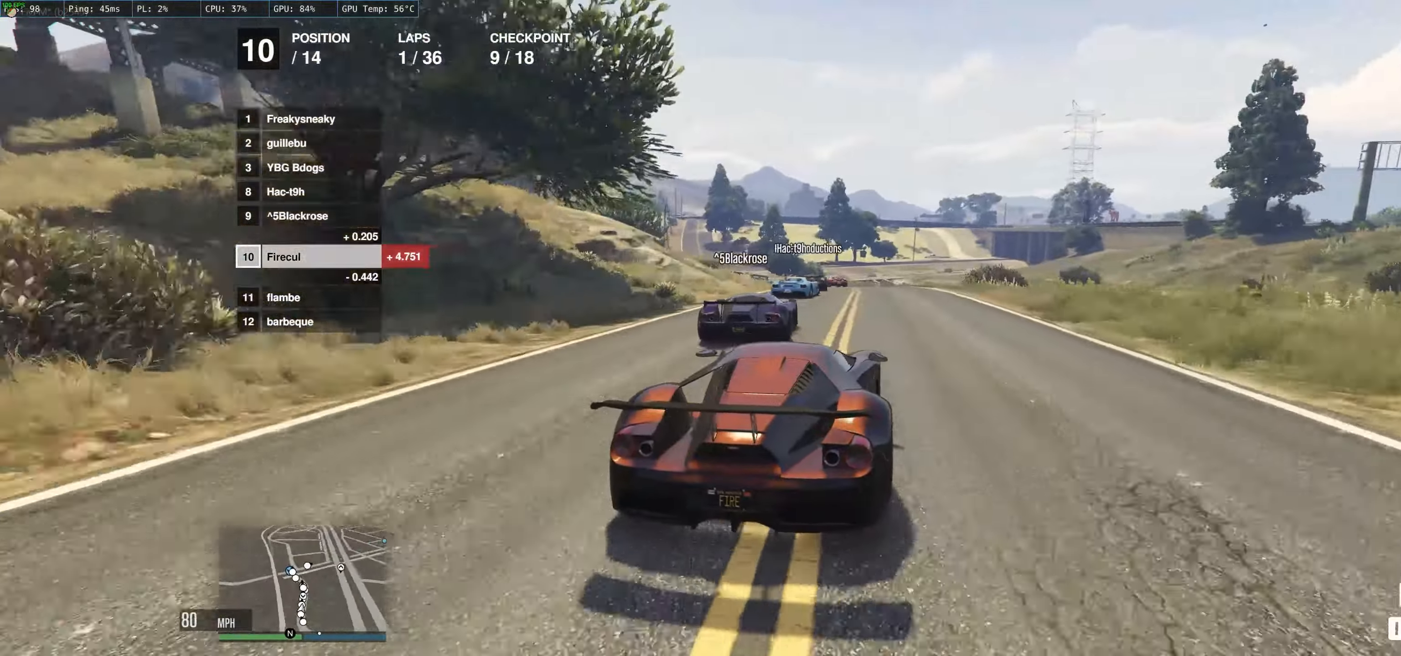
{"buttons": ["R2"], "left_stick": "center", "right_stick": "center", "events": [[134, "left_stick", "left"], [234, "left_stick", "center"]]}
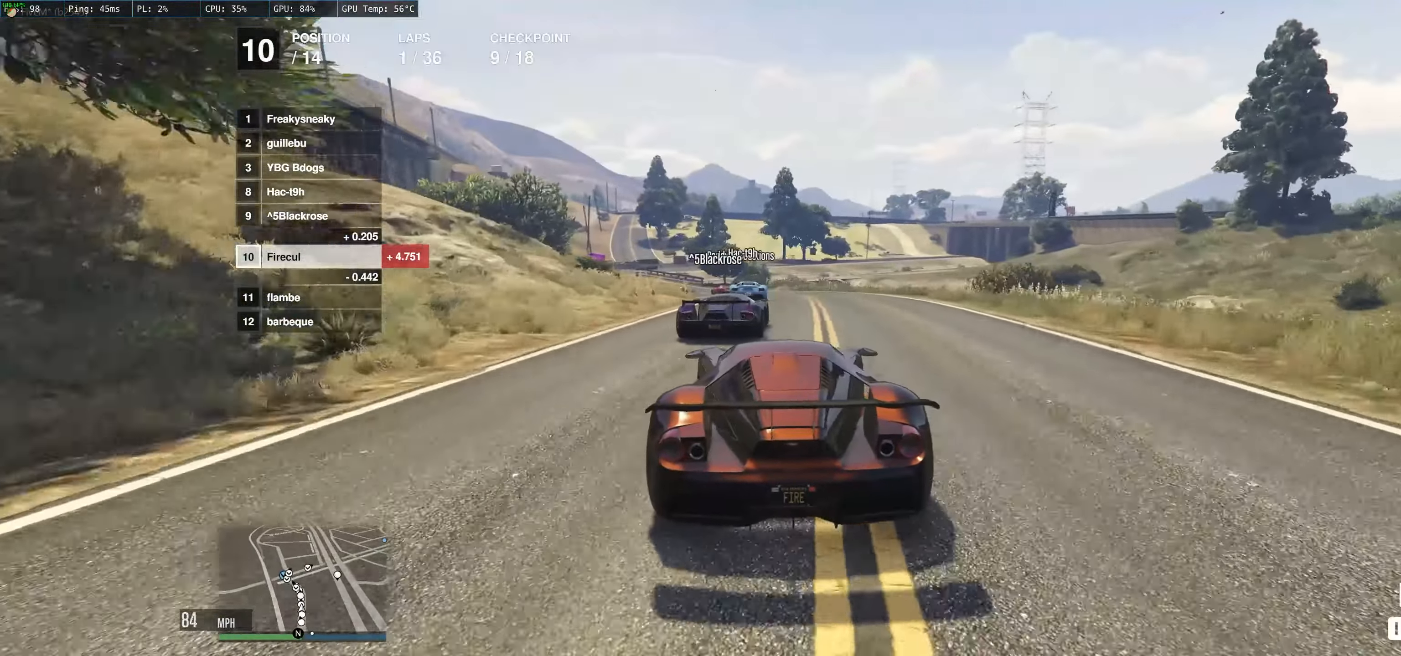
{"buttons": ["R2"], "left_stick": "left", "right_stick": "center", "events": [[284, "left_stick", "left"]]}
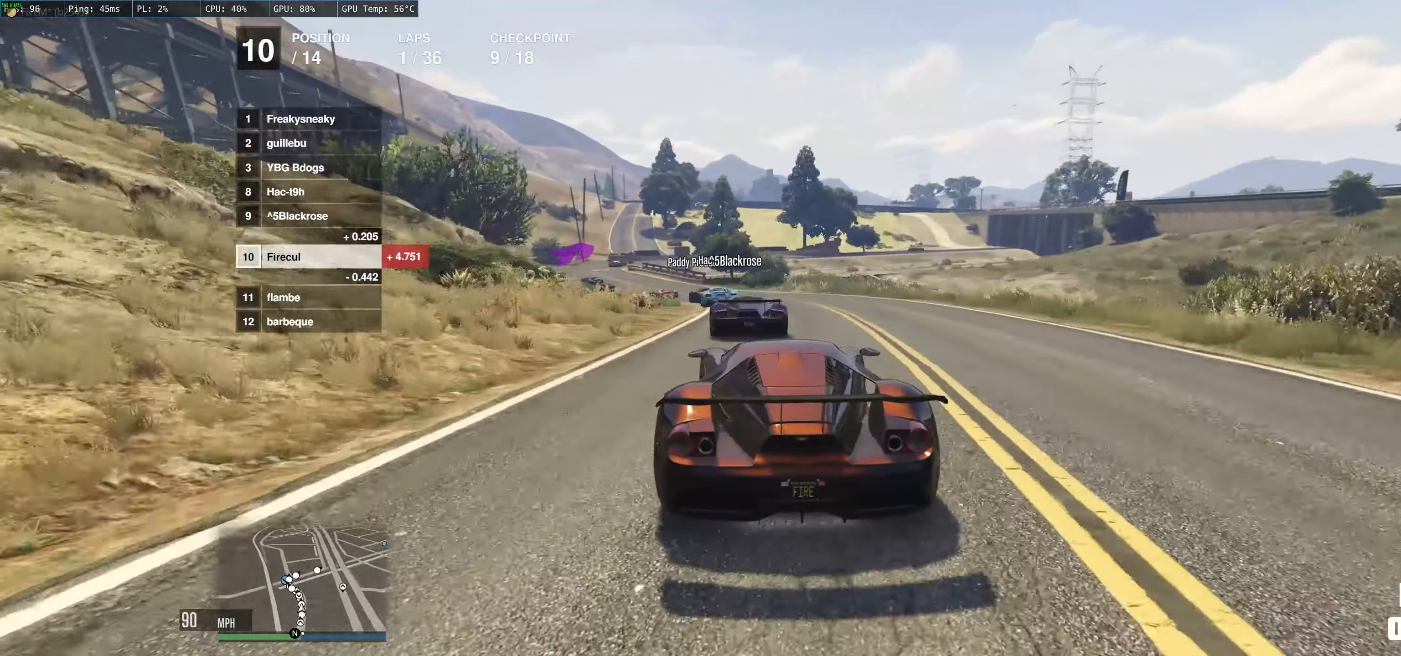
{"buttons": ["R2"], "left_stick": "left", "right_stick": "center", "events": [[17, "left_stick", "center"], [234, "left_stick", "left"]]}
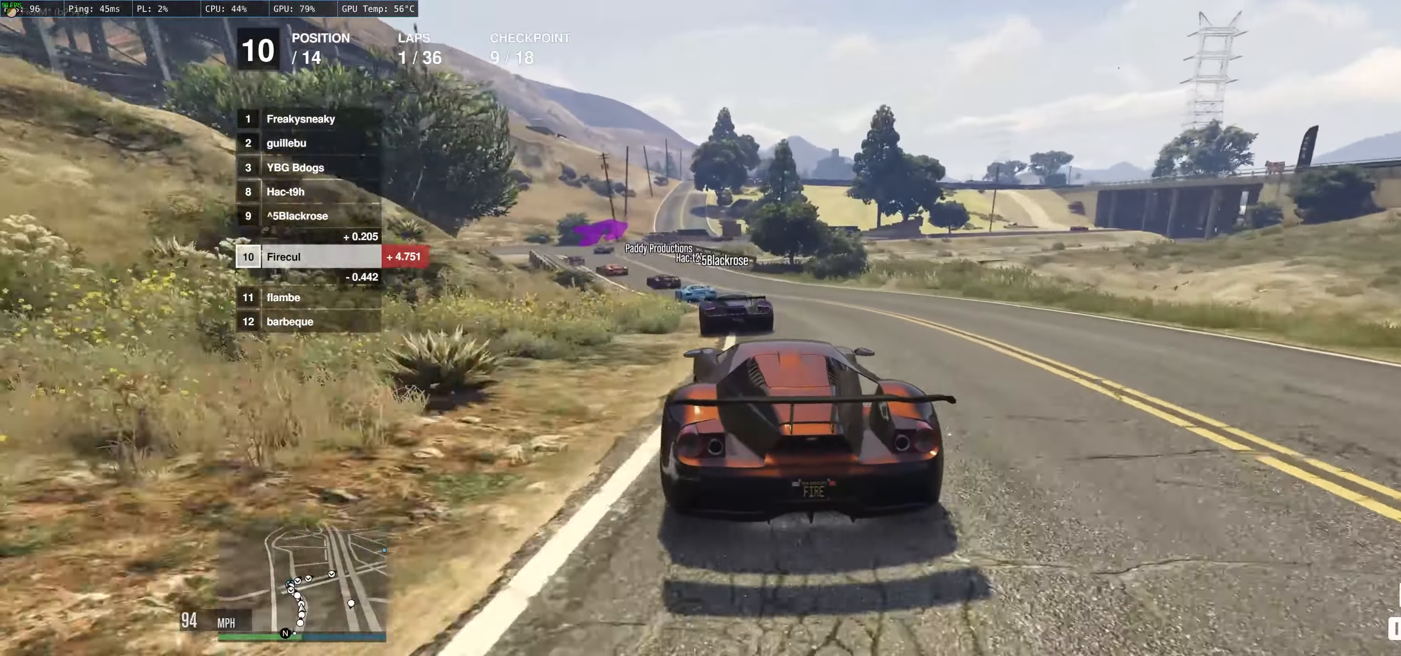
{"buttons": ["R2"], "left_stick": "up-left", "right_stick": "center", "events": [[84, "left_stick", "center"], [200, "left_stick", "left"], [384, "left_stick", "up-left"]]}
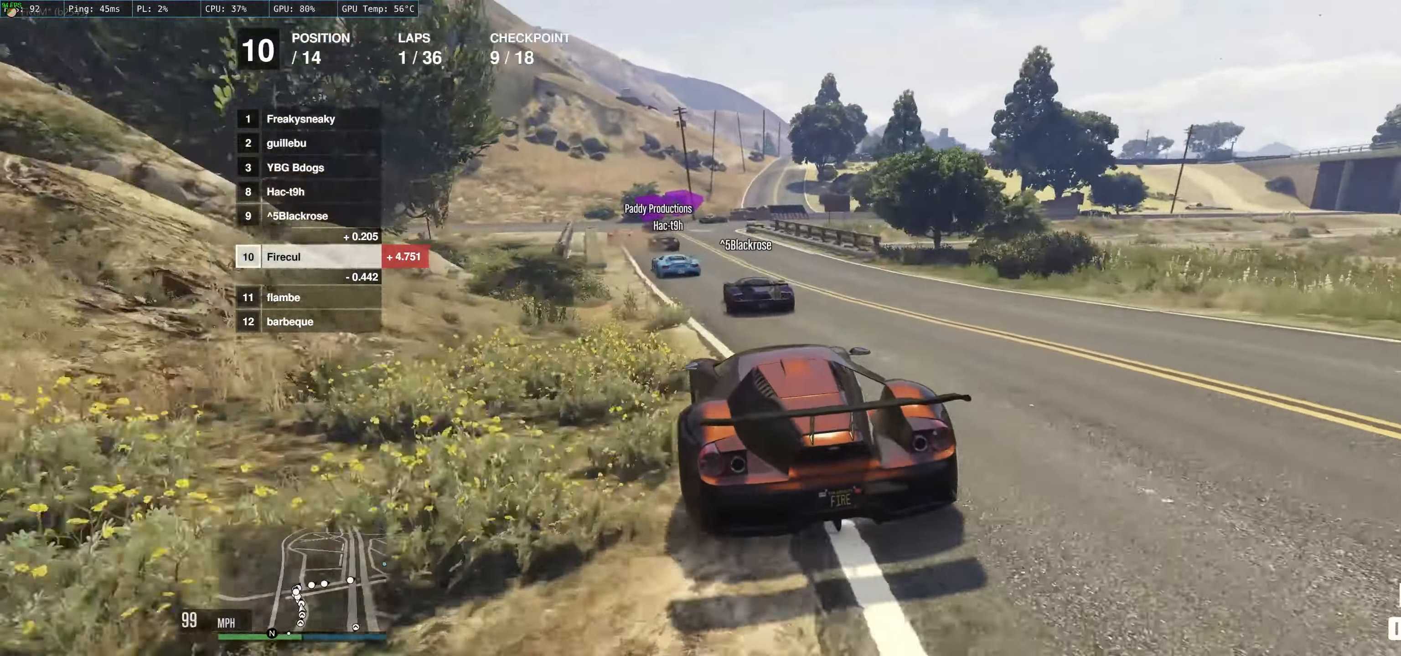
{"buttons": ["L2"], "left_stick": "up-right", "right_stick": "center", "events": [[34, "left_stick", "left"], [167, "left_stick", "center"], [350, "left_stick", "up-right"], [367, "R2", "up"], [417, "L2", "down"]]}
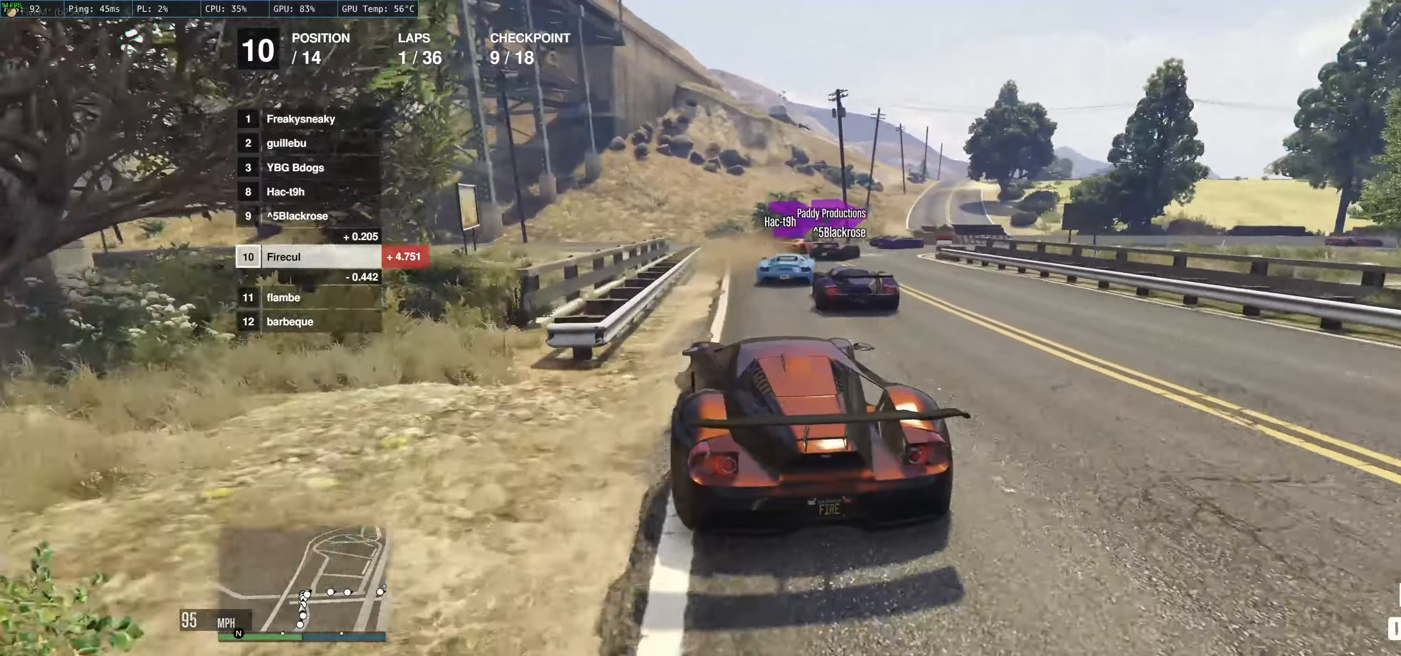
{"buttons": [], "left_stick": "right", "right_stick": "center", "events": [[466, "left_stick", "right"], [483, "L2", "up"]]}
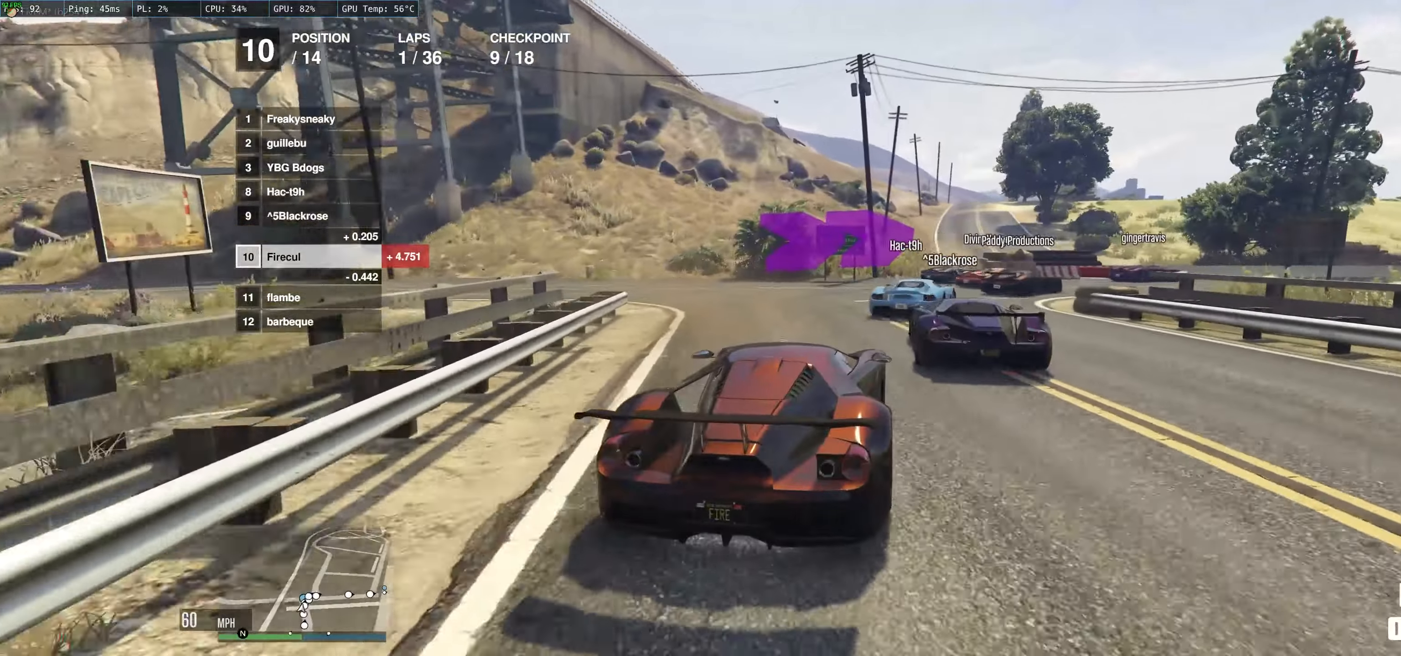
{"buttons": [], "left_stick": "right", "right_stick": "center", "events": []}
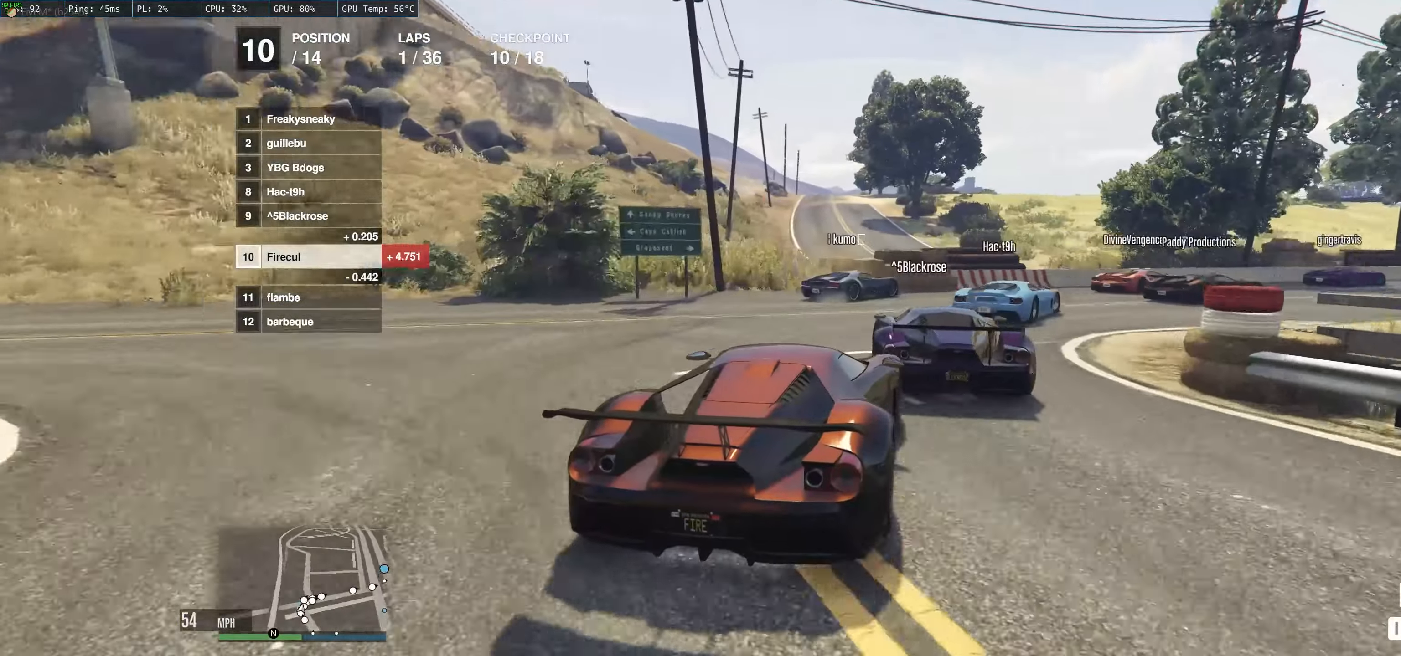
{"buttons": ["R2"], "left_stick": "right", "right_stick": "center", "events": [[283, "R2", "down"]]}
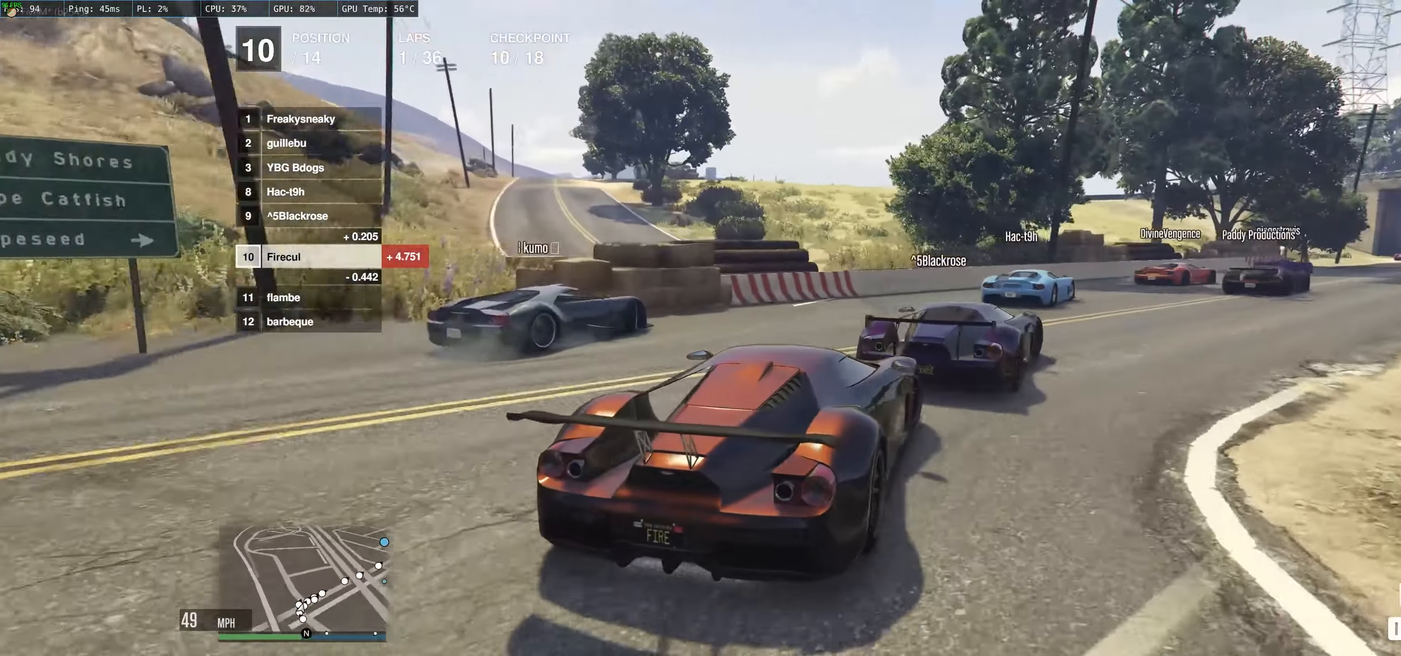
{"buttons": ["R2"], "left_stick": "up-right", "right_stick": "center", "events": [[33, "left_stick", "center"], [166, "left_stick", "up-right"], [266, "left_stick", "up"], [500, "left_stick", "up-right"]]}
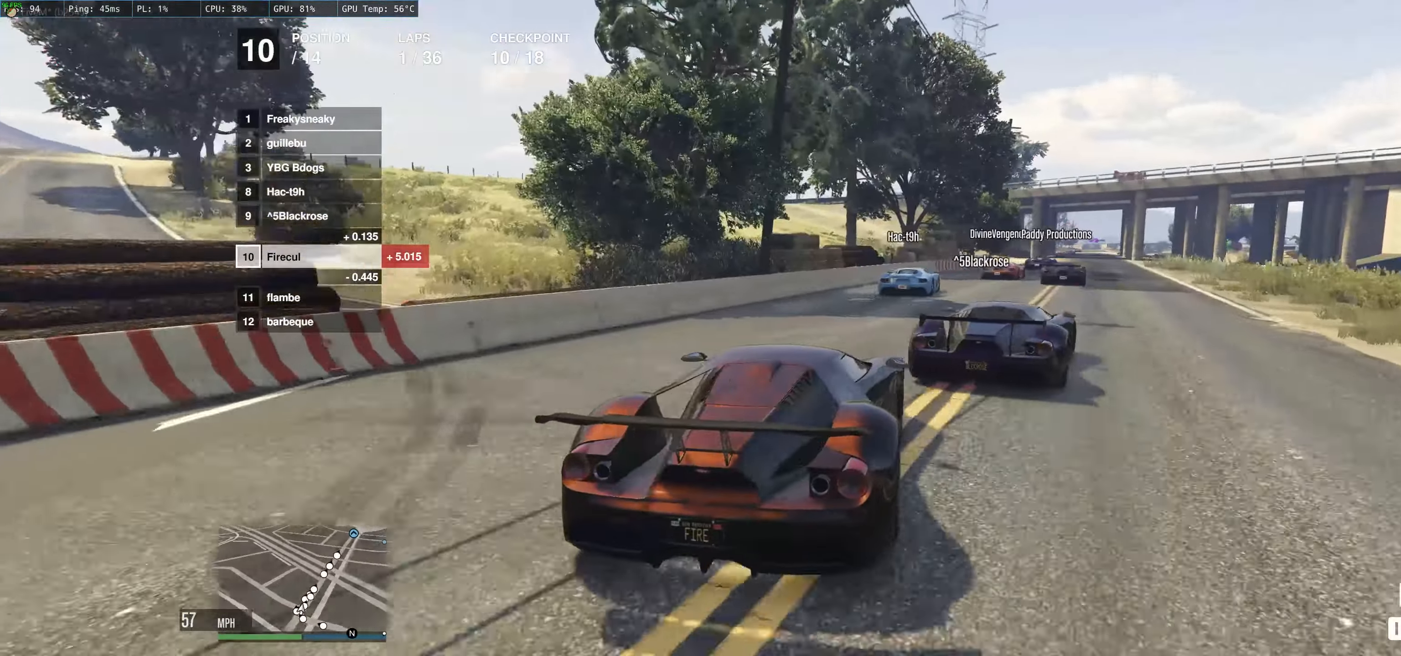
{"buttons": ["R2"], "left_stick": "up", "right_stick": "center", "events": [[433, "left_stick", "up"]]}
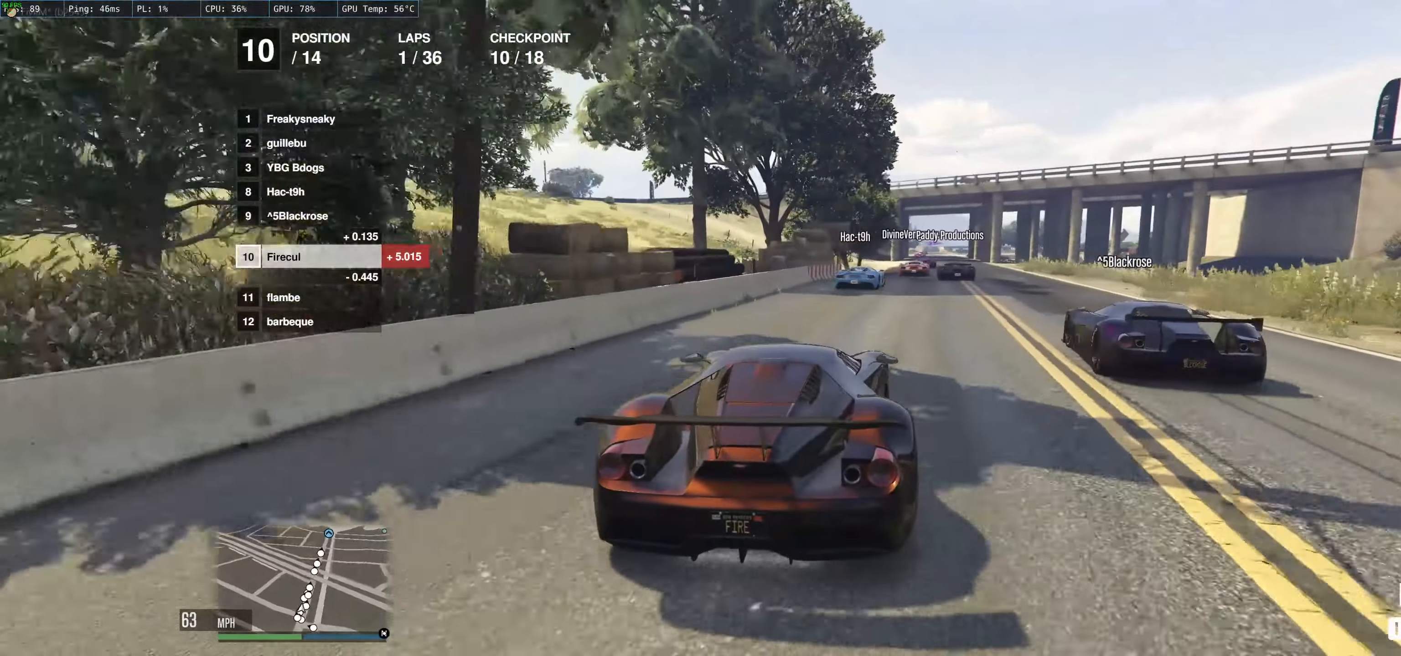
{"buttons": ["R2"], "left_stick": "up-right", "right_stick": "center", "events": [[500, "left_stick", "up-right"]]}
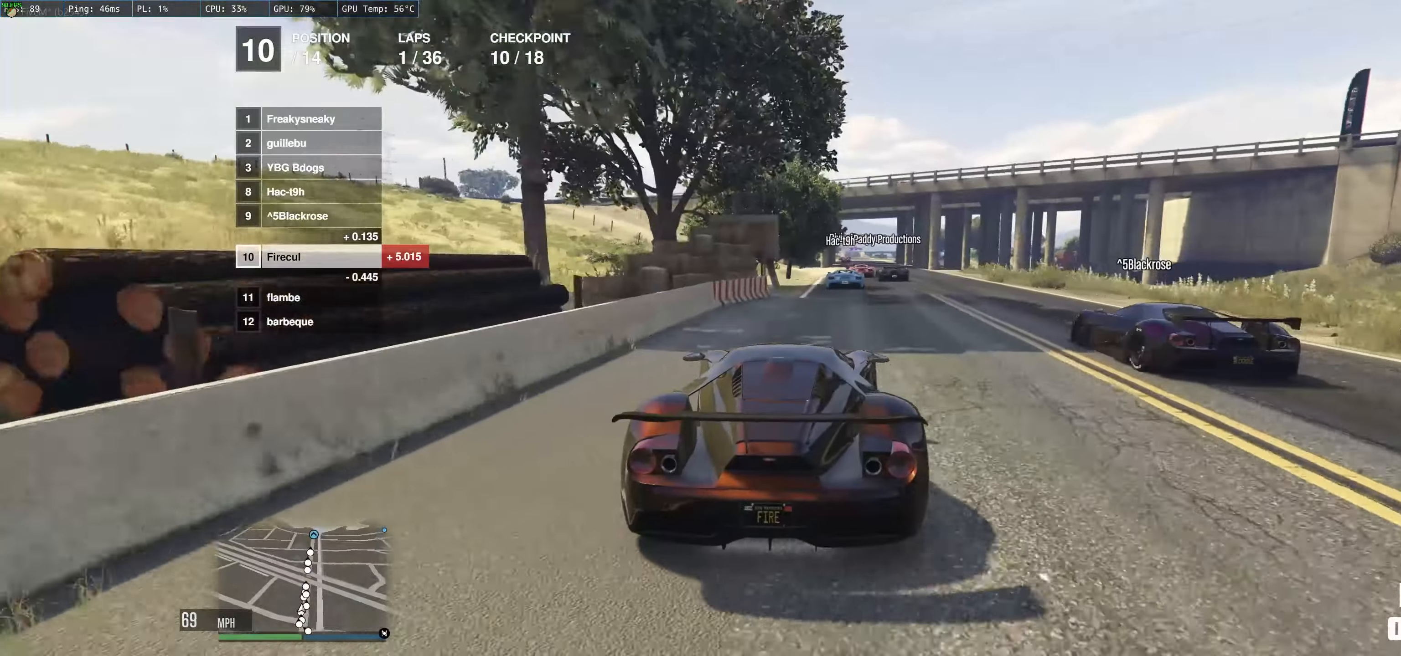
{"buttons": ["R2"], "left_stick": "center", "right_stick": "center", "events": [[183, "left_stick", "up-left"], [316, "left_stick", "up"], [416, "left_stick", "center"]]}
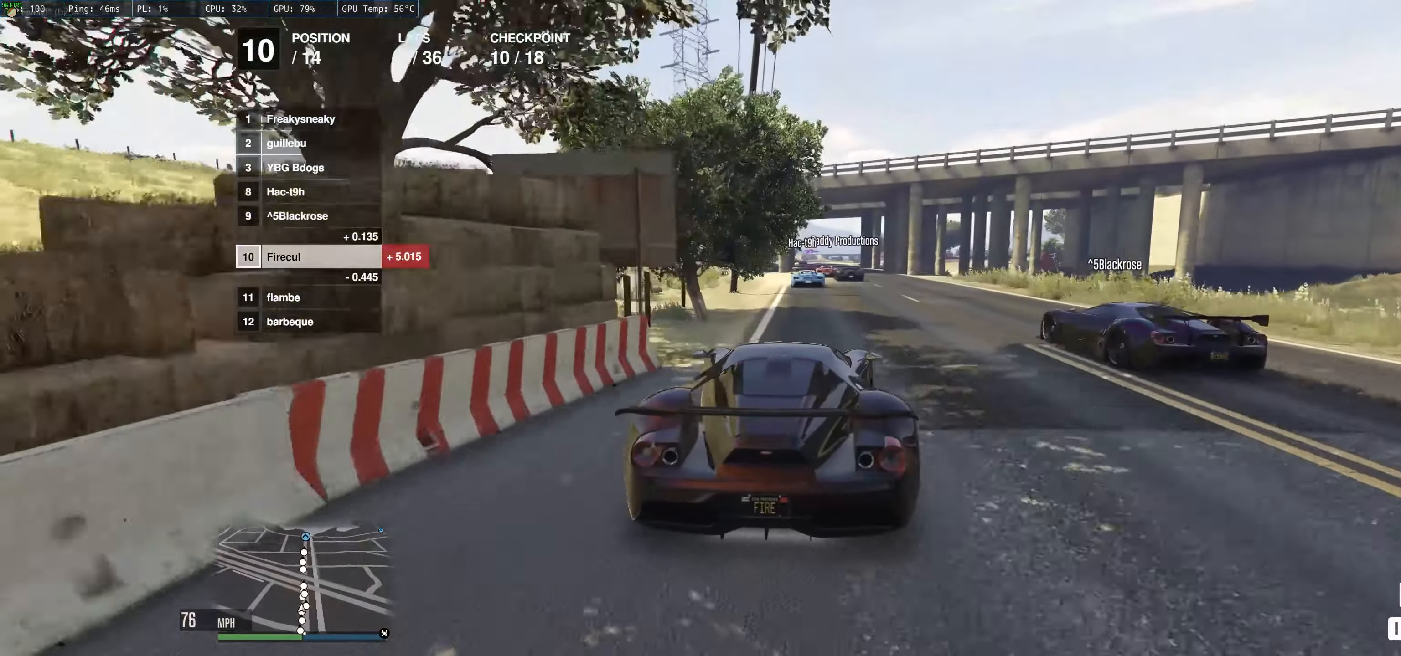
{"buttons": ["R2"], "left_stick": "center", "right_stick": "center", "events": []}